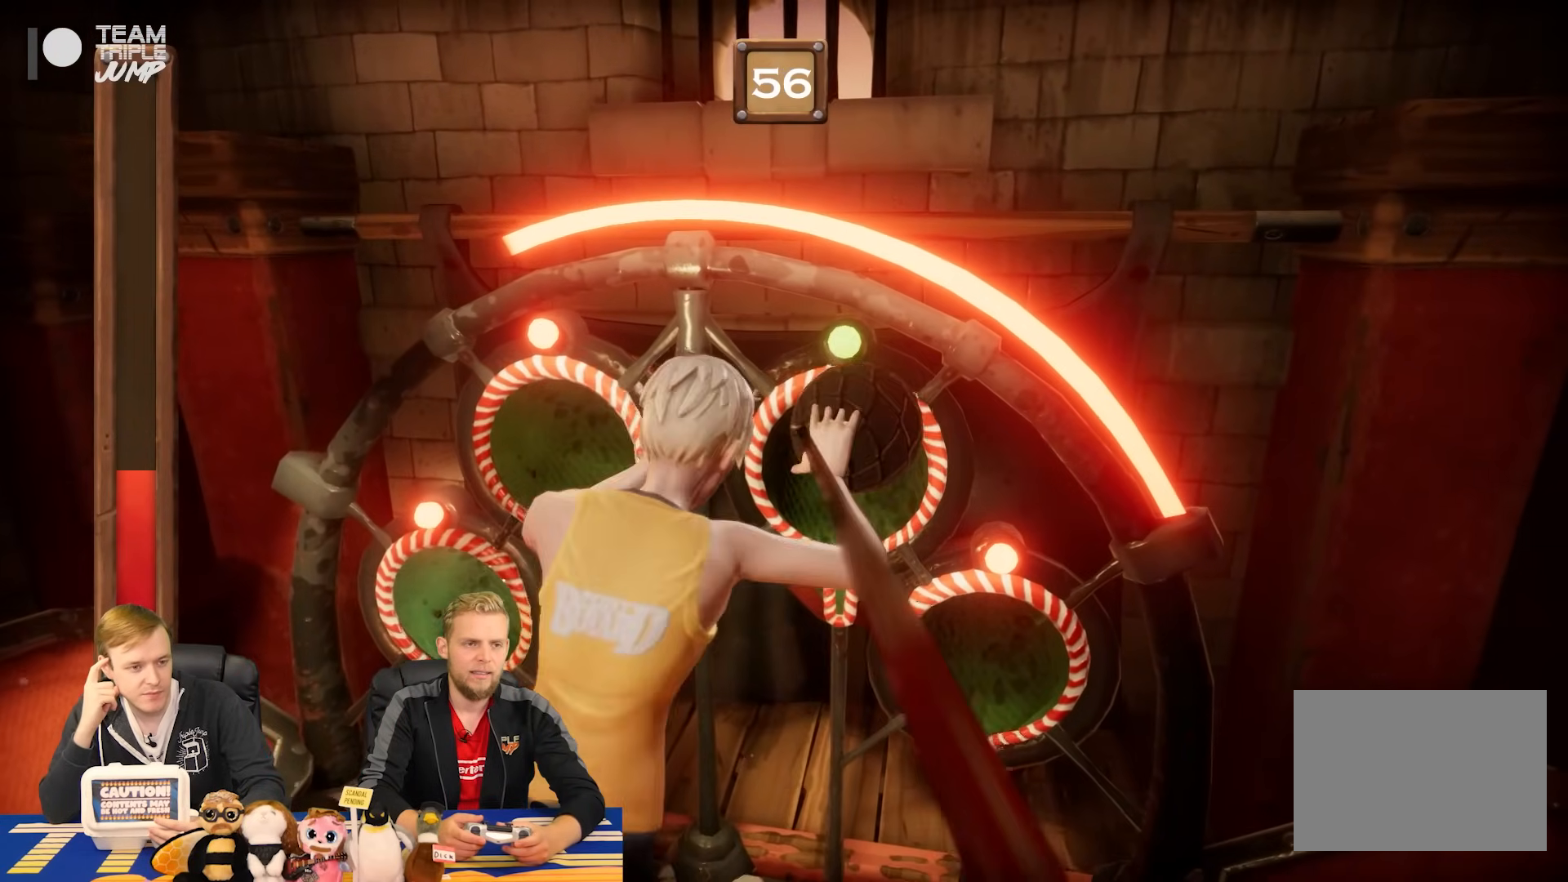
Gameplay with a controller (PlayStation layout); each line is a JSON object with the inputs held at the frame after it. "events" lists button and stick changes between this image and that frame as [ms after this image, input, new state], when the widget could be followed in between. Not read: CIRCLE L2 L3 R2 R3 left_stick.
{"buttons": ["R1"], "right_stick": "center", "events": []}
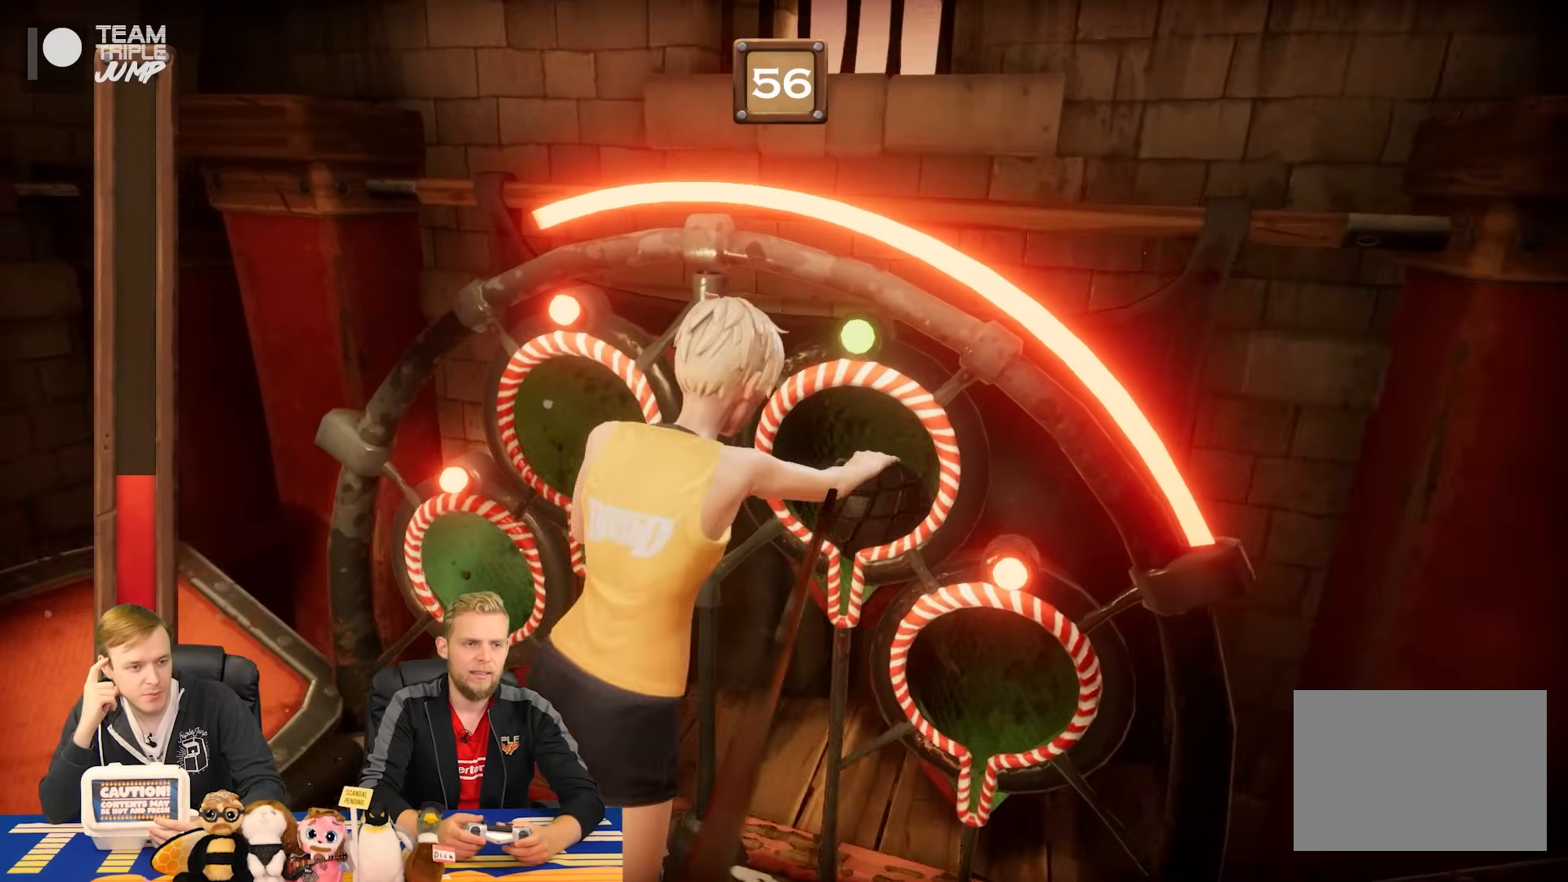
{"buttons": ["R1"], "right_stick": "center", "events": []}
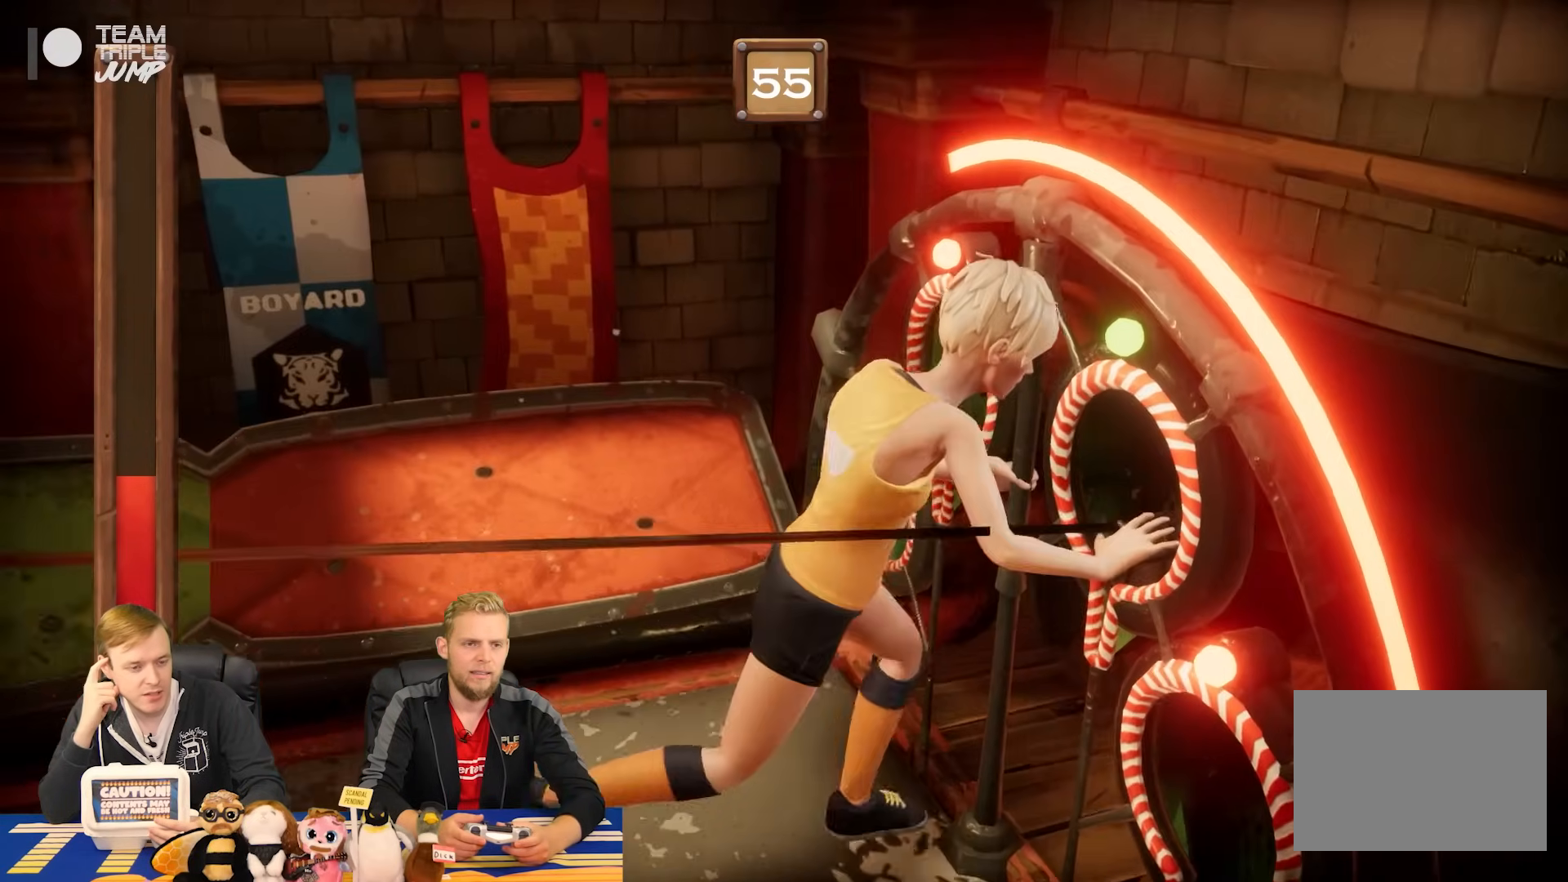
{"buttons": ["R1"], "right_stick": "center", "events": []}
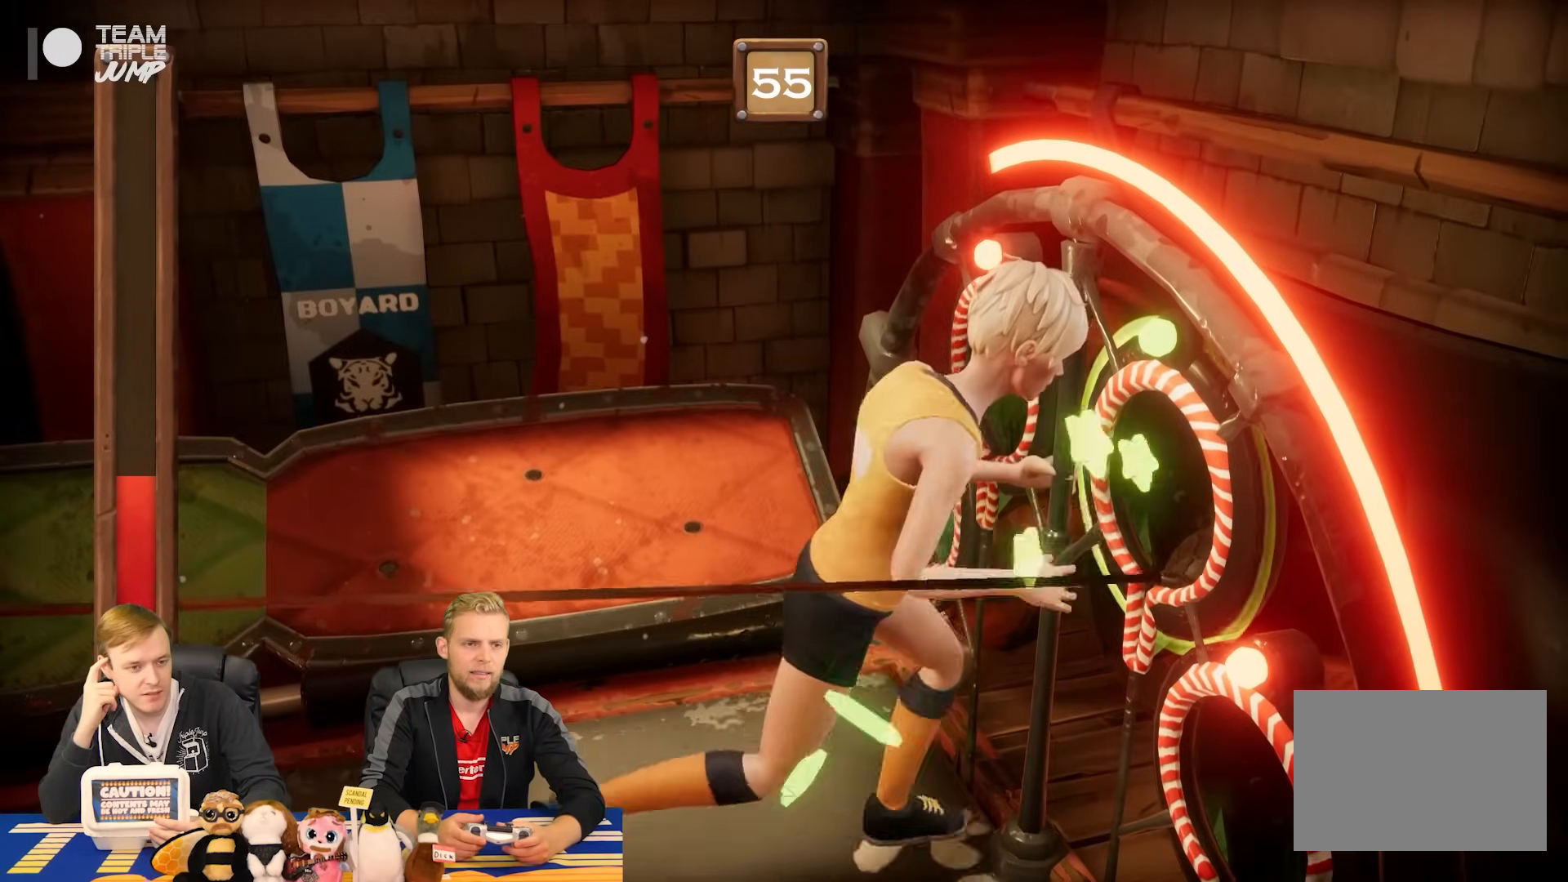
{"buttons": ["R1"], "right_stick": "center", "events": []}
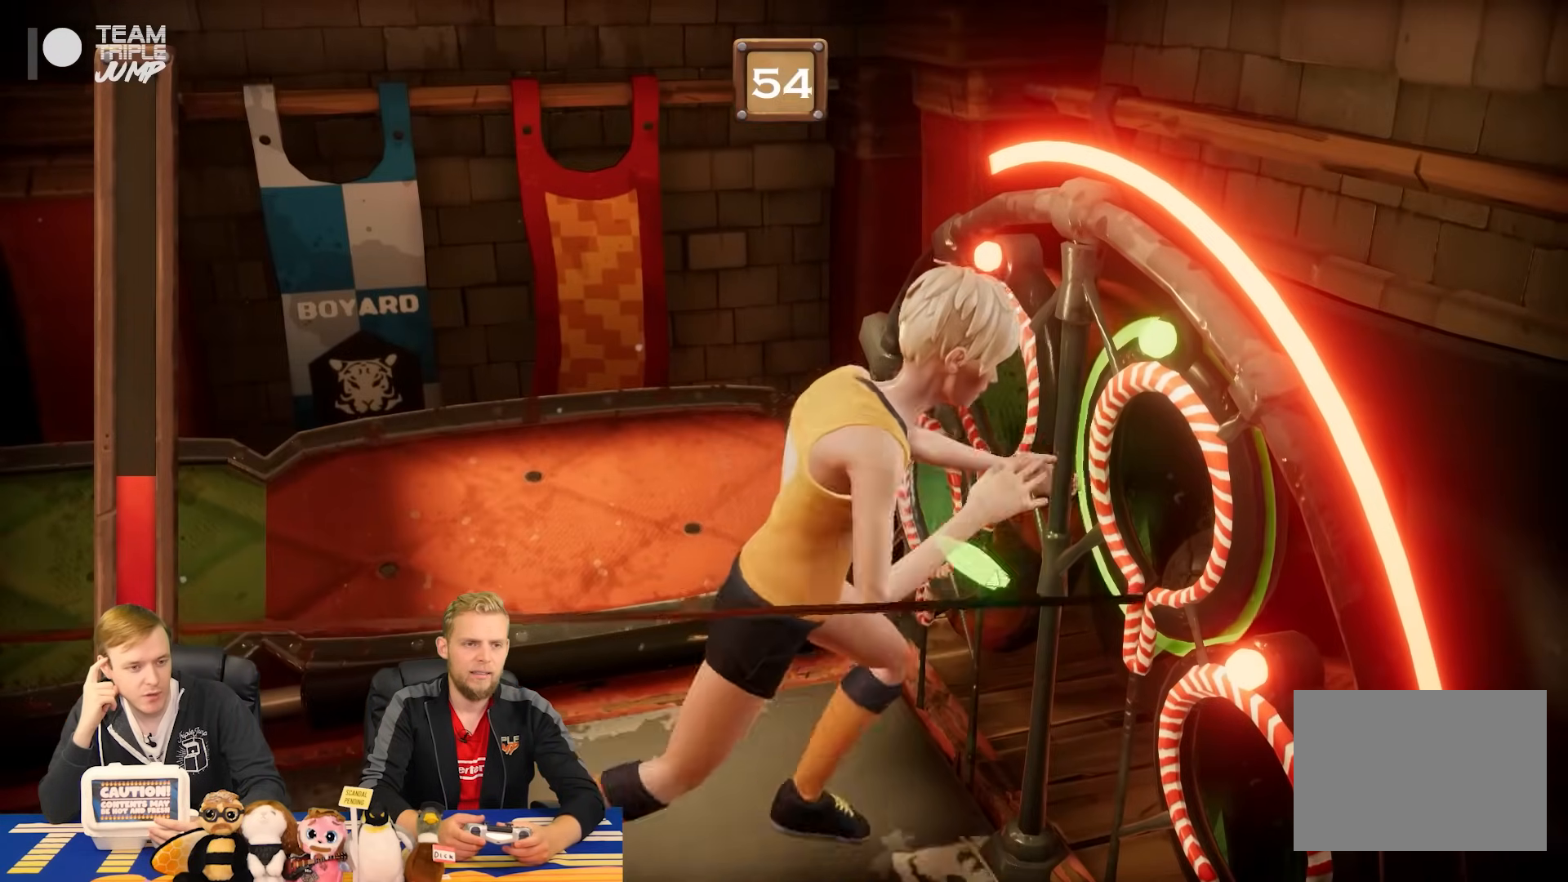
{"buttons": ["R1"], "right_stick": "center", "events": []}
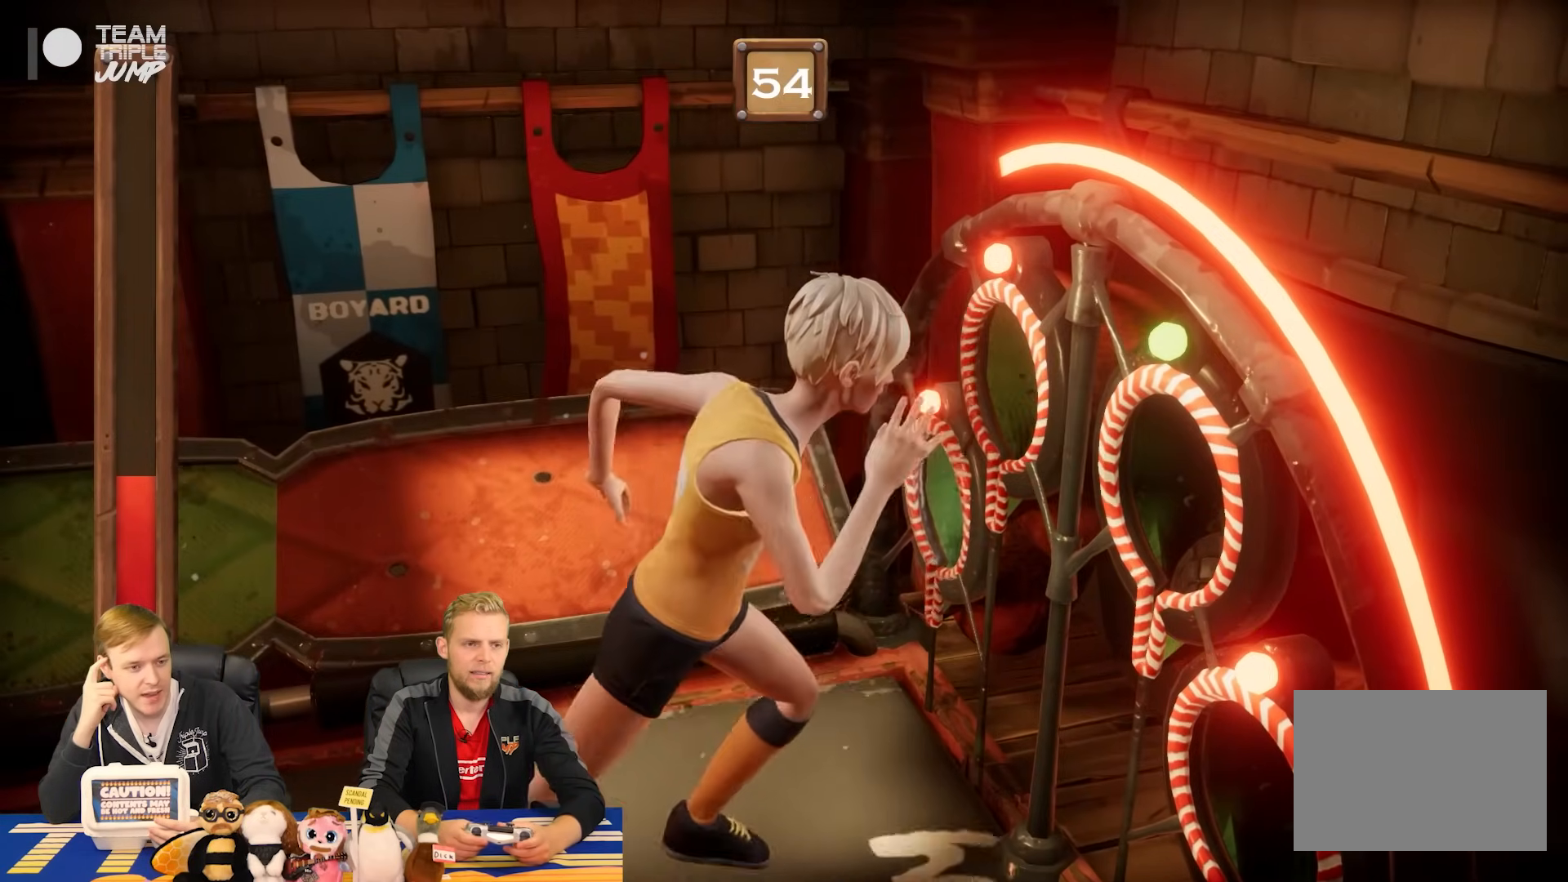
{"buttons": ["R1"], "right_stick": "center", "events": []}
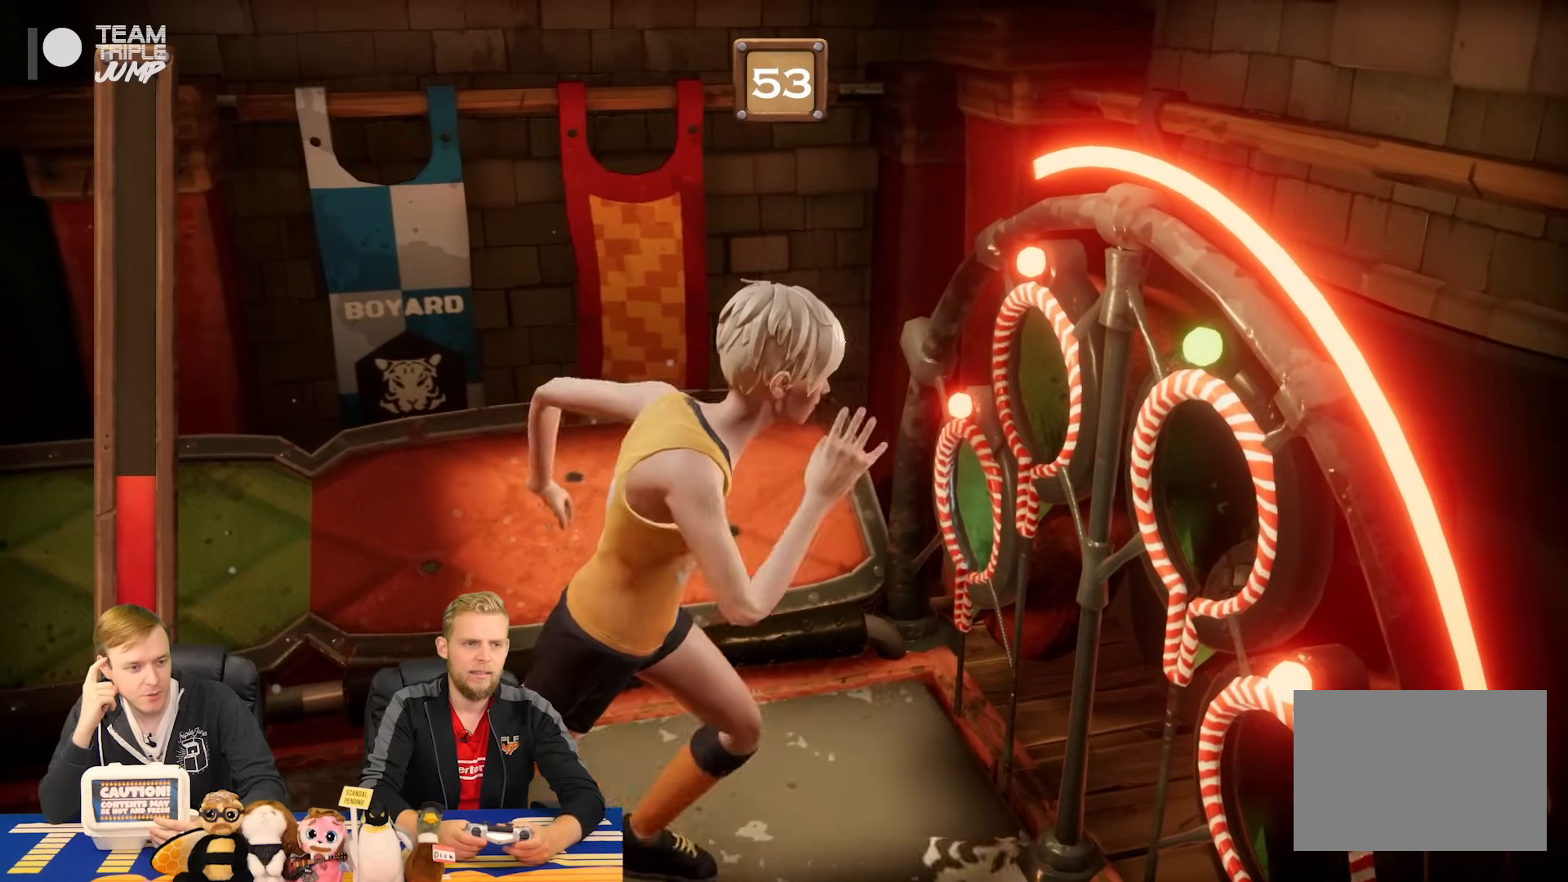
{"buttons": ["R1"], "right_stick": "center", "events": []}
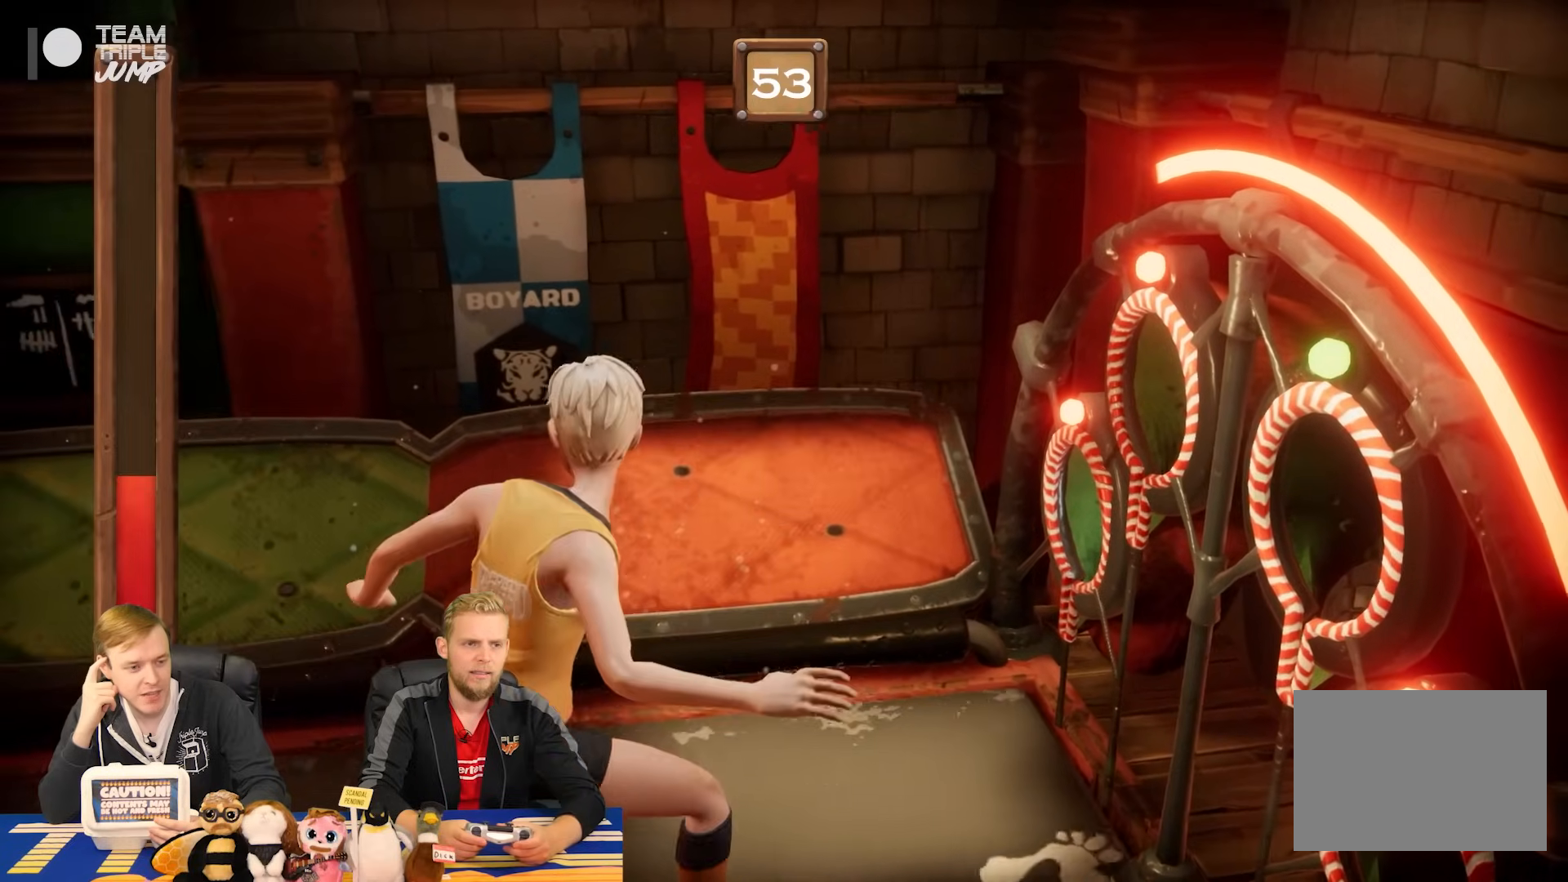
{"buttons": ["R1"], "right_stick": "center", "events": []}
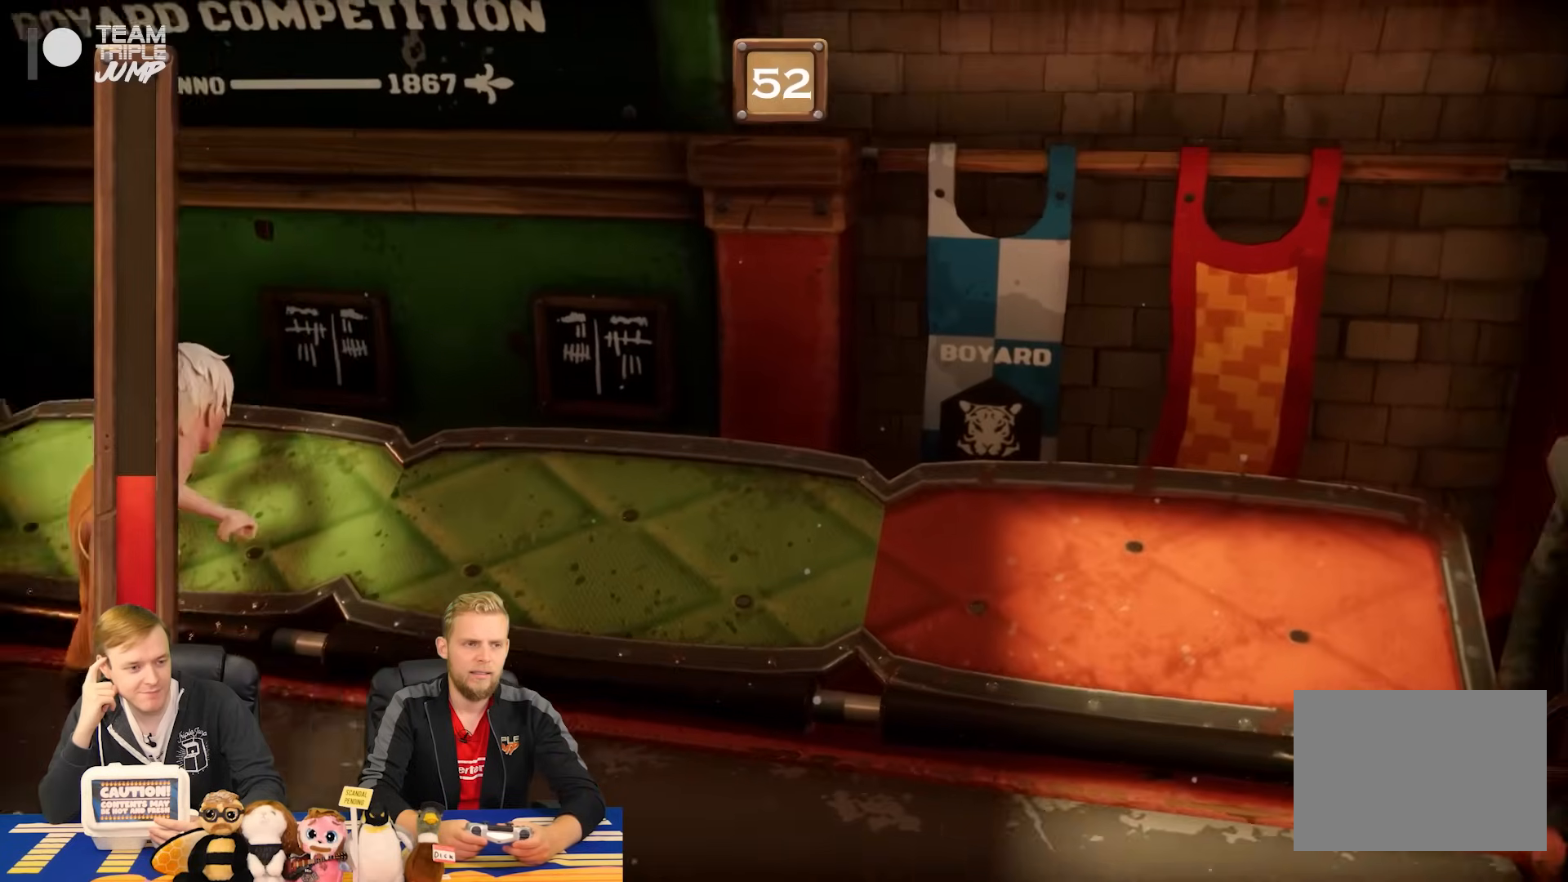
{"buttons": ["R1"], "right_stick": "center", "events": []}
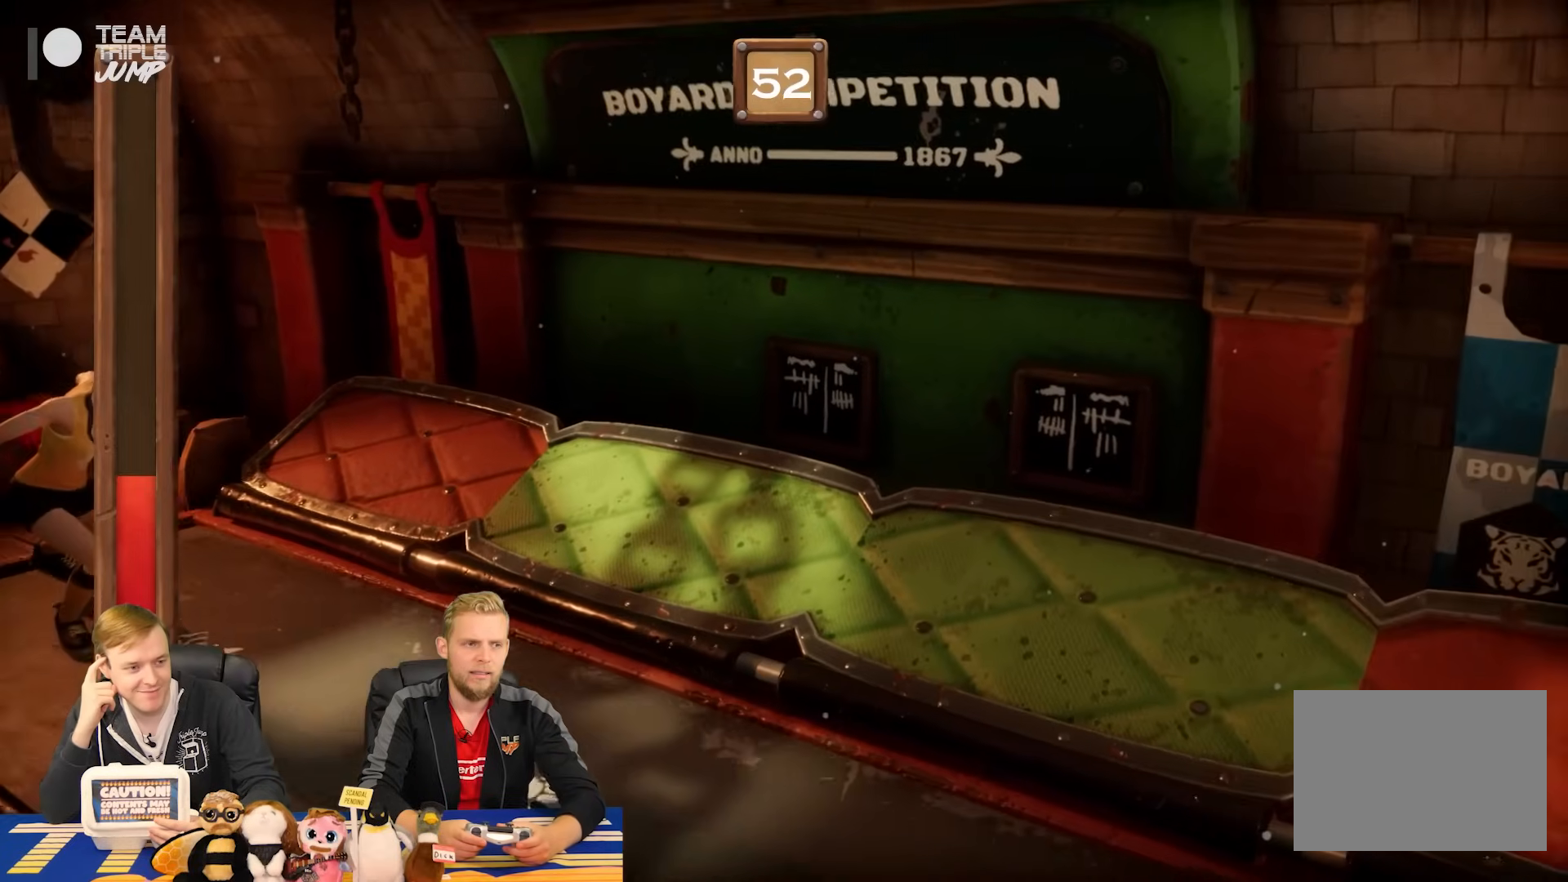
{"buttons": ["R1"], "right_stick": "center"}
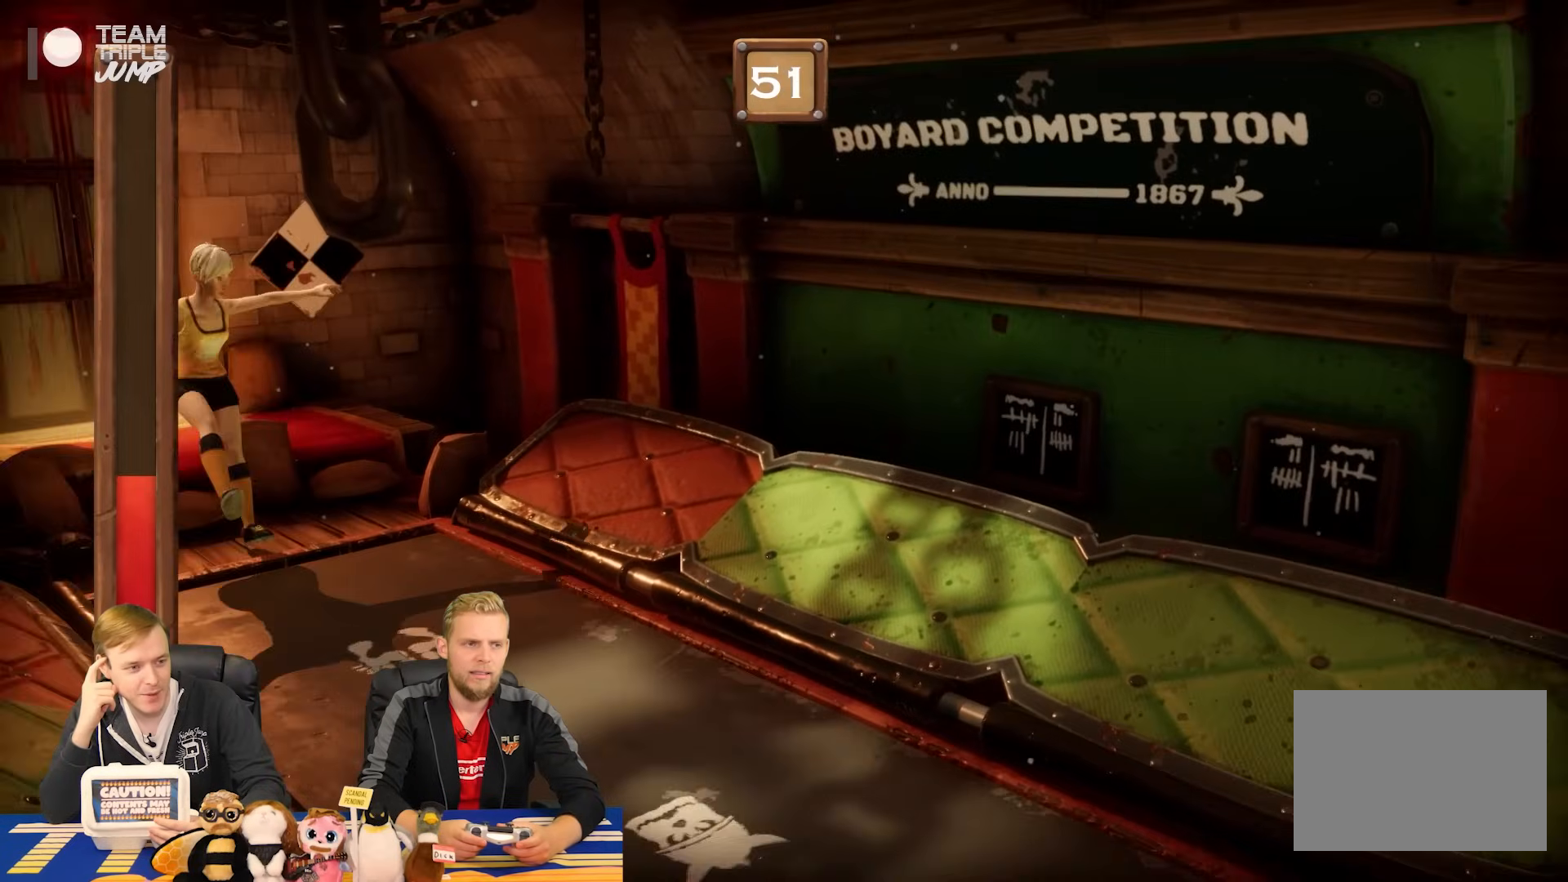
{"buttons": ["R1"], "right_stick": "center"}
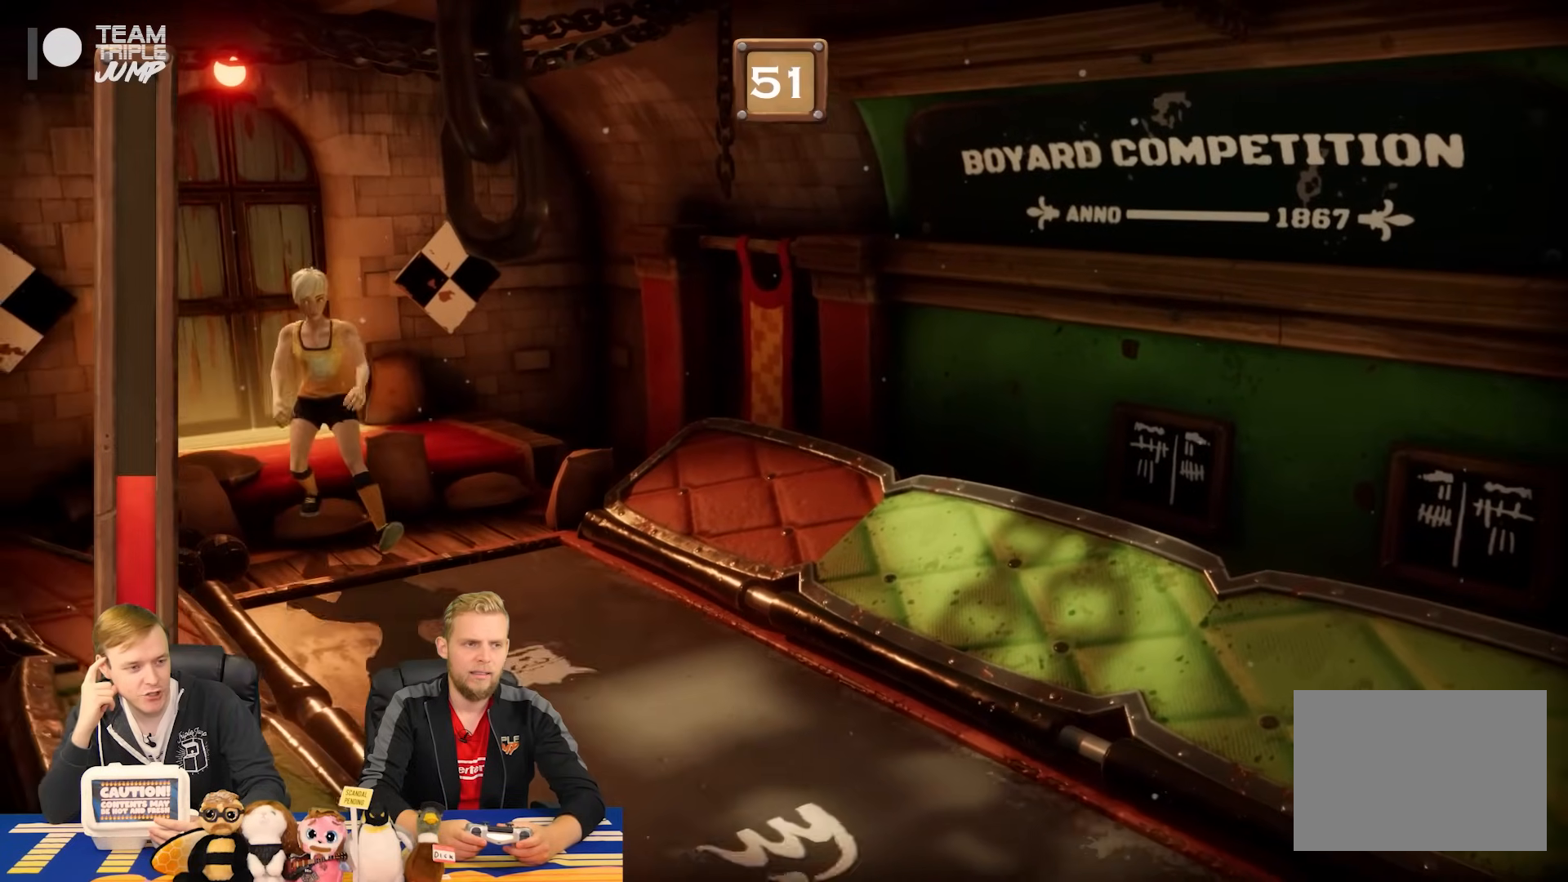
{"buttons": ["R1"], "right_stick": "center", "events": []}